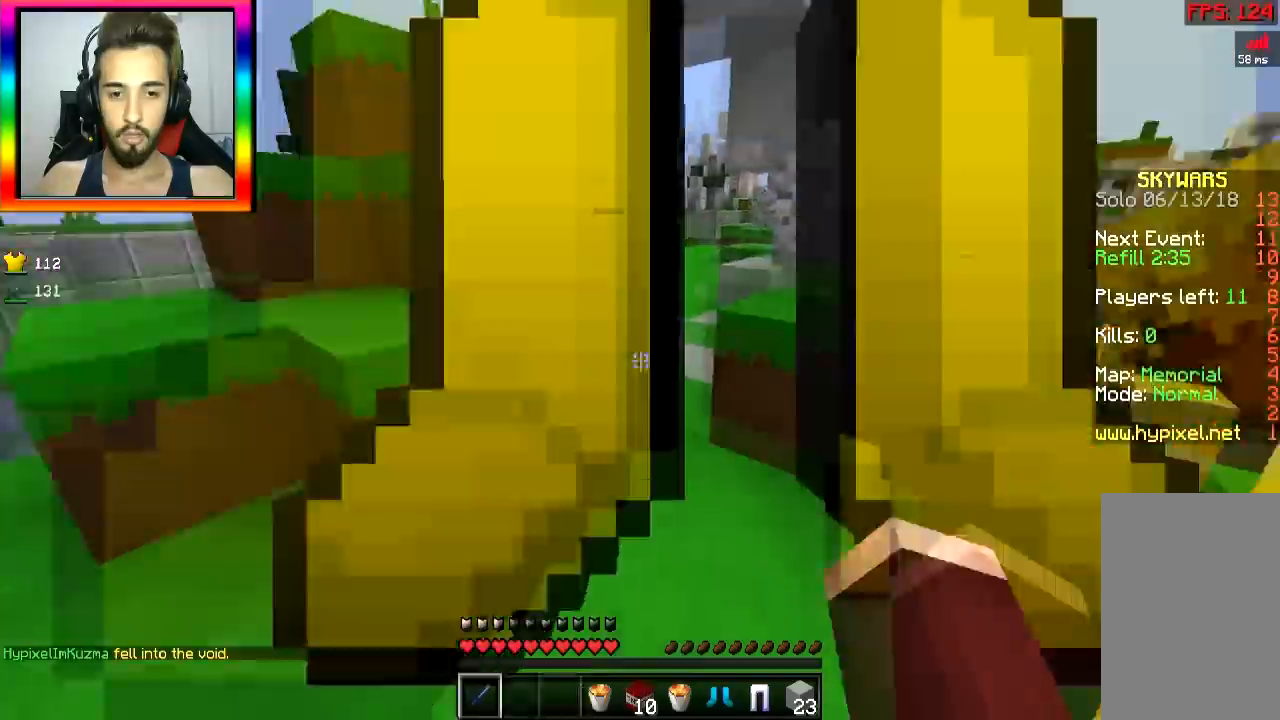
Gameplay with keyboard and mouse; each line is a JSON object with the keys and mouse buttons held at the frame after it. "events" lists presses ("down") and releases ("up") of "a", "d", "s", "space", "w", "mouse_left" and "mouse_right" between this image and that frame as [ms after this image, input, new state], when the widget could be followed in between. "mouse_left", "mouse_right" = the "left", "right" buttons of the "mouse" list. No other keys are recorded. Fast repeated clicks can show as one long hold. Mouse movement is not recorded.
{"keys": ["w"], "mouse": ["right"], "events": [[50, "space", "down"], [150, "space", "up"], [217, "mouse_right", "down"], [317, "a", "down"], [417, "a", "up"]]}
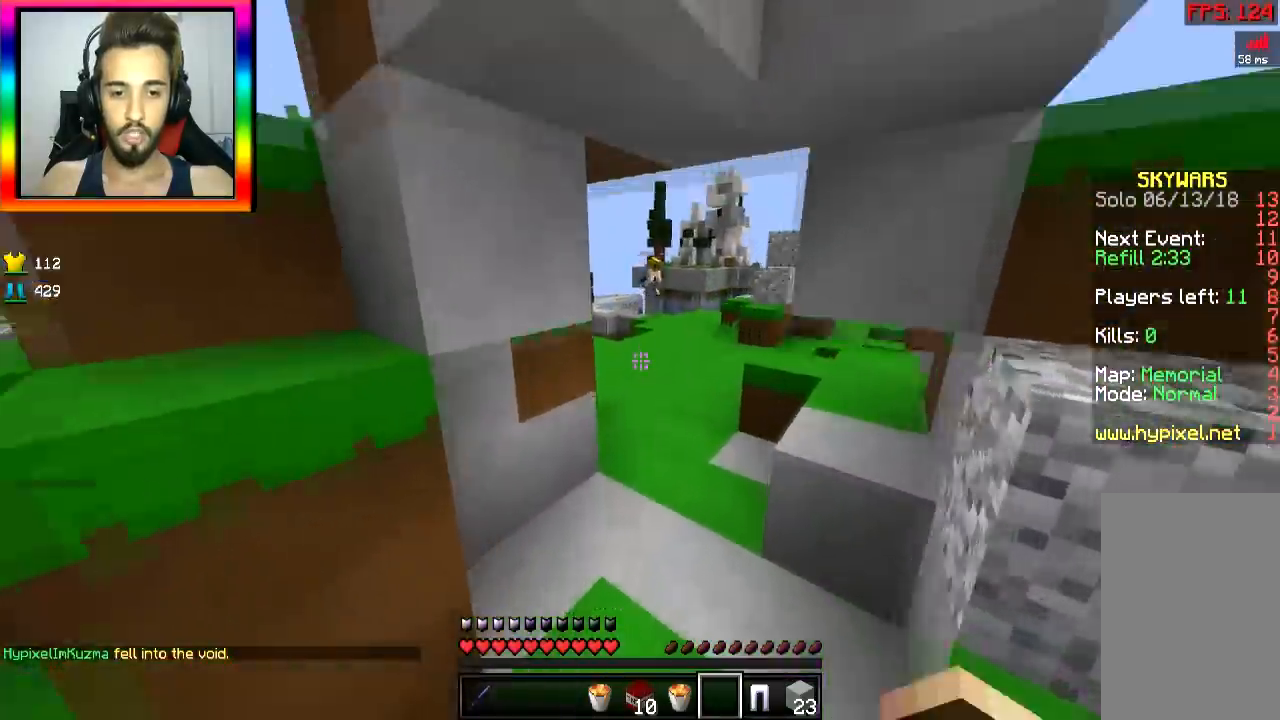
{"keys": ["w"], "mouse": ["right"], "events": [[284, "d", "down"], [367, "d", "up"]]}
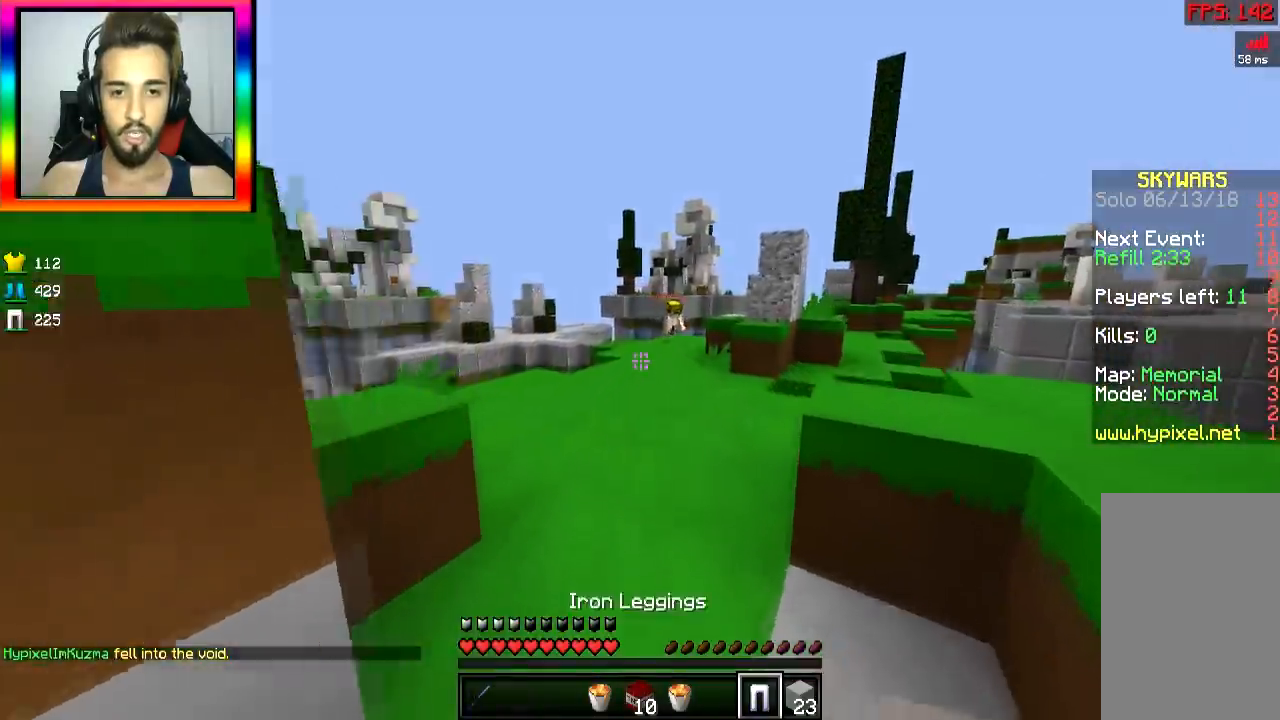
{"keys": ["w"], "mouse": [], "events": [[83, "mouse_right", "up"], [83, "space", "down"], [167, "space", "up"]]}
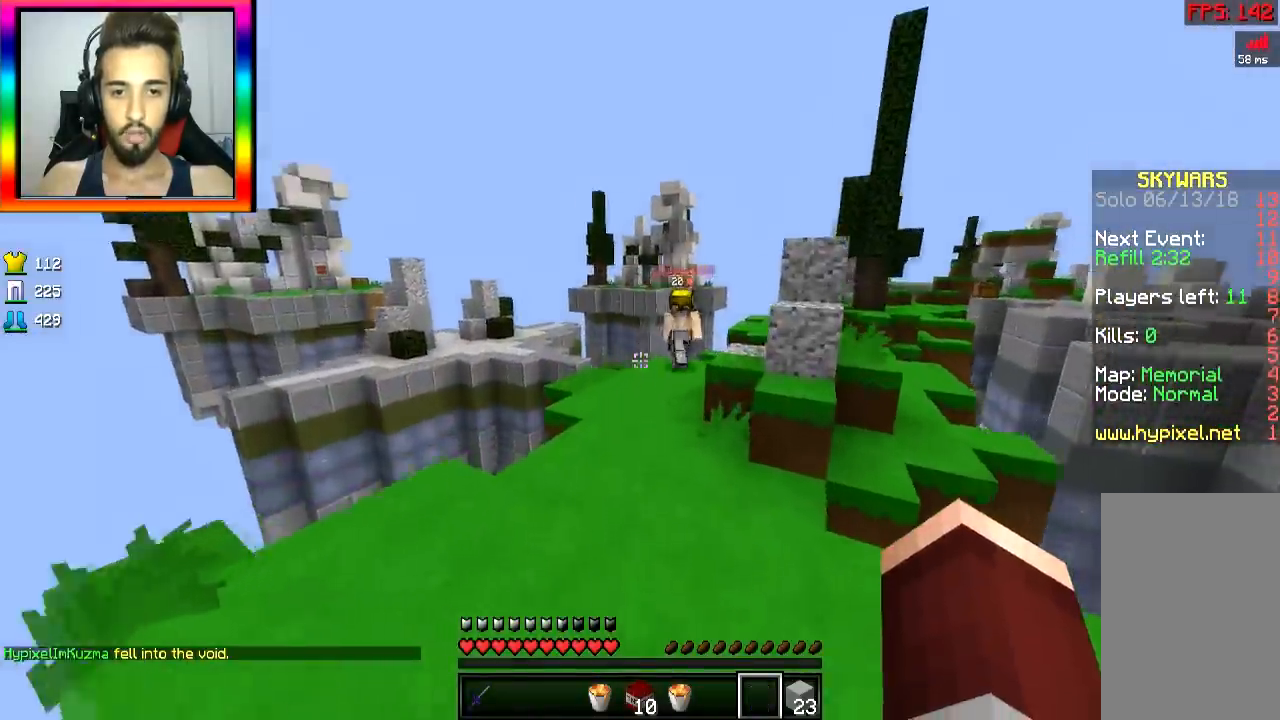
{"keys": ["d", "w"], "mouse": ["left"], "events": [[117, "a", "down"], [167, "mouse_right", "down"], [217, "a", "up"], [267, "mouse_right", "up"], [417, "d", "down"], [417, "mouse_left", "down"]]}
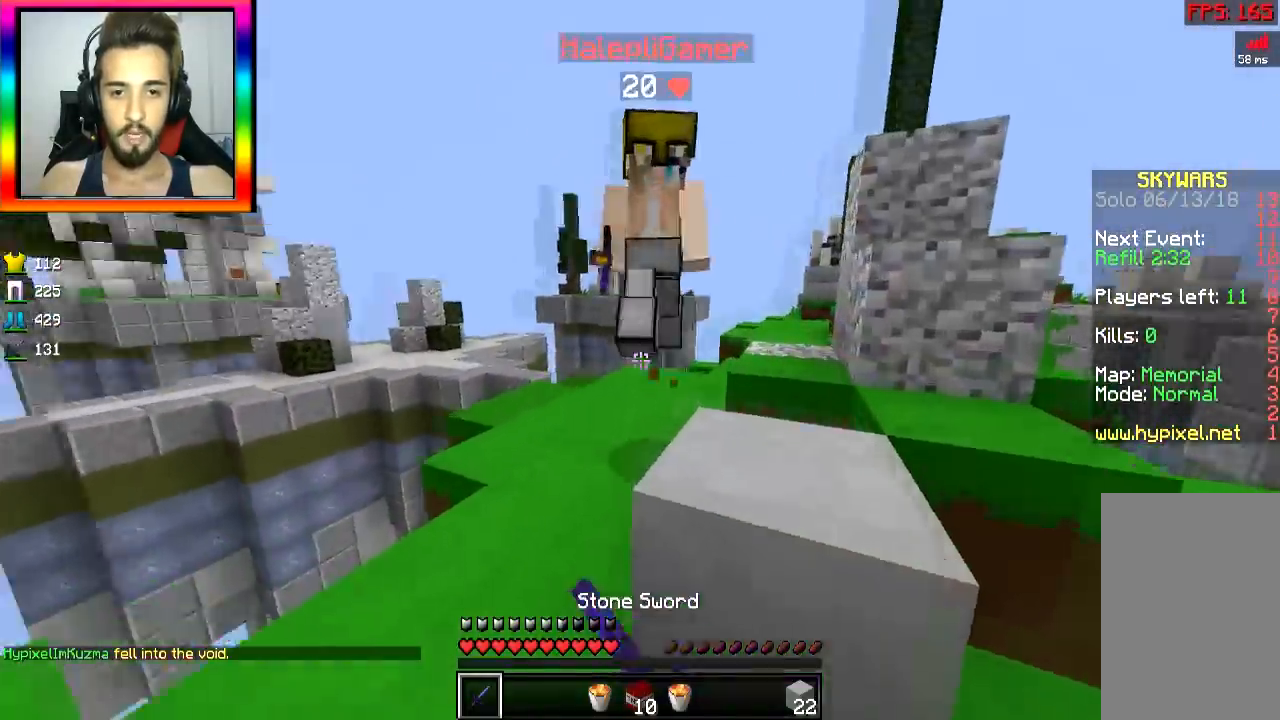
{"keys": ["w"], "mouse": ["left"], "events": [[16, "d", "up"], [16, "mouse_left", "up"], [83, "mouse_left", "down"], [433, "mouse_left", "up"], [500, "mouse_left", "down"]]}
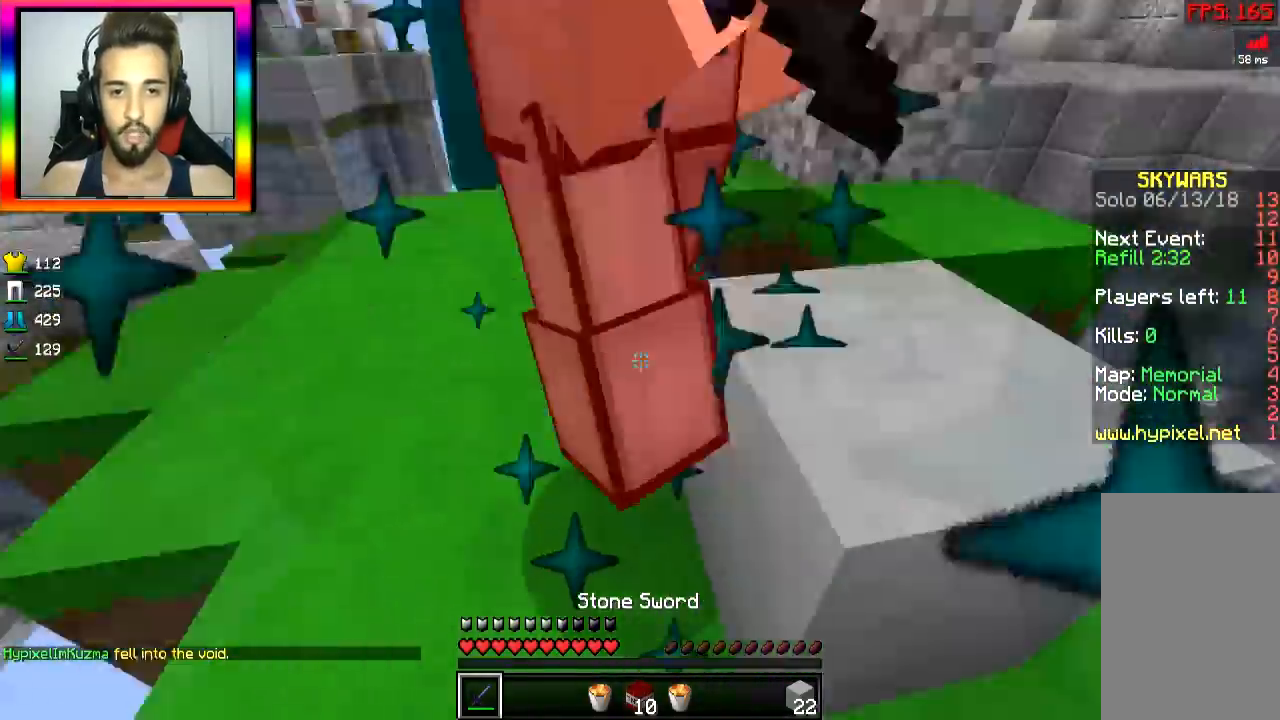
{"keys": ["w"], "mouse": ["left"], "events": [[17, "d", "down"], [17, "mouse_left", "up"], [134, "d", "up"], [134, "mouse_left", "down"], [217, "mouse_left", "up"], [284, "mouse_left", "down"], [317, "d", "down"], [317, "mouse_left", "up"], [367, "mouse_left", "down"], [434, "mouse_left", "up"], [484, "d", "up"], [484, "mouse_left", "down"]]}
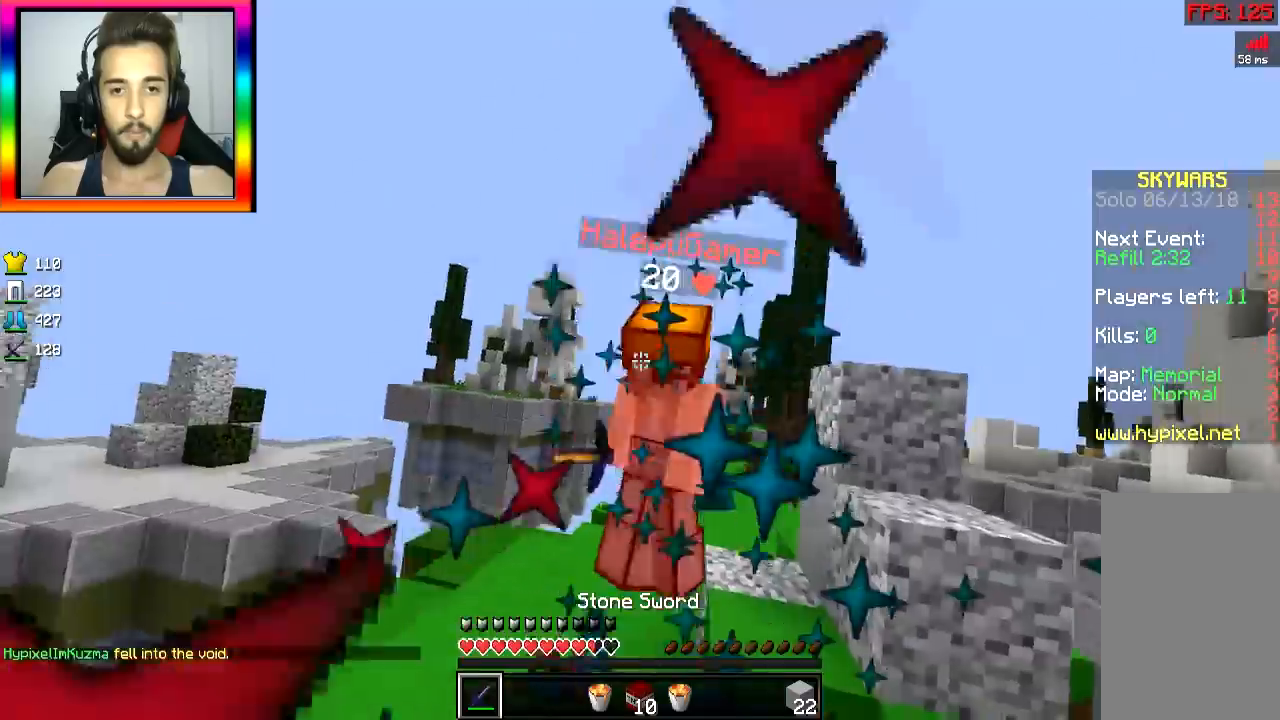
{"keys": ["w"], "mouse": [], "events": [[16, "mouse_left", "up"], [83, "mouse_left", "down"], [116, "mouse_left", "up"], [183, "mouse_left", "down"], [233, "mouse_left", "up"], [267, "mouse_left", "down"], [367, "mouse_left", "up"], [417, "mouse_left", "down"], [467, "mouse_left", "up"]]}
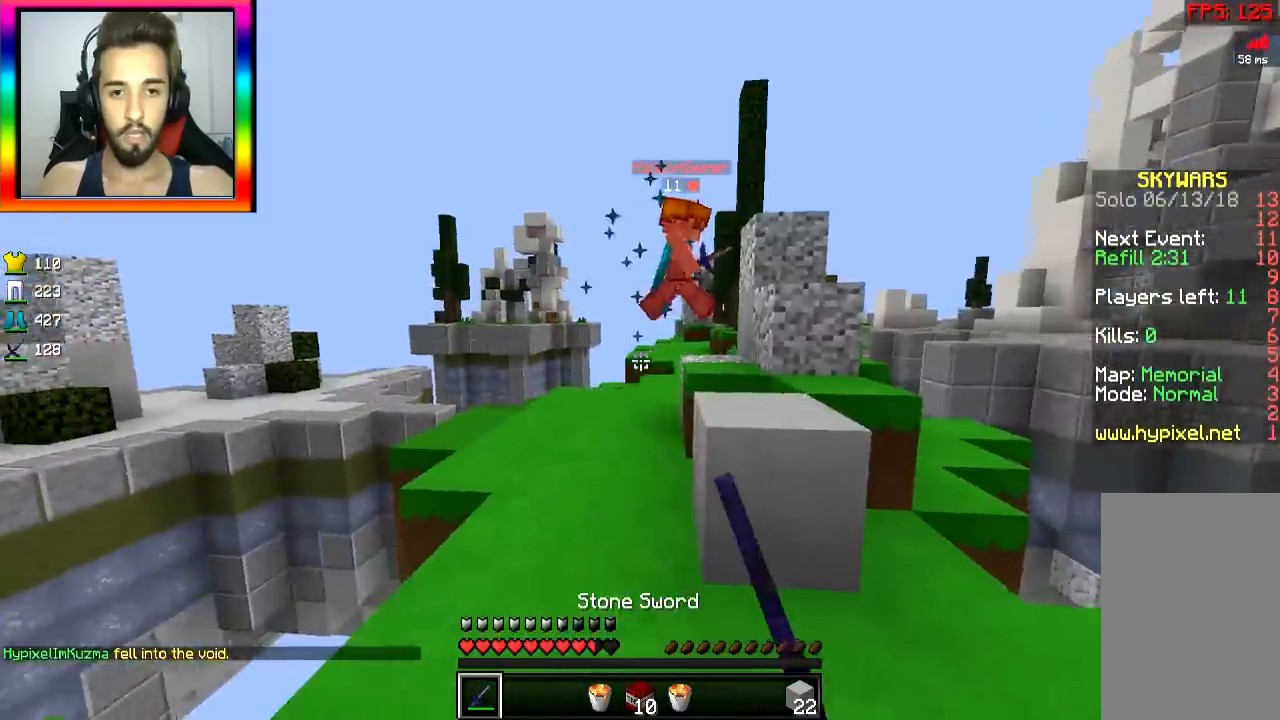
{"keys": ["w"], "mouse": [], "events": [[67, "a", "down"], [167, "a", "up"], [301, "space", "down"], [417, "space", "up"]]}
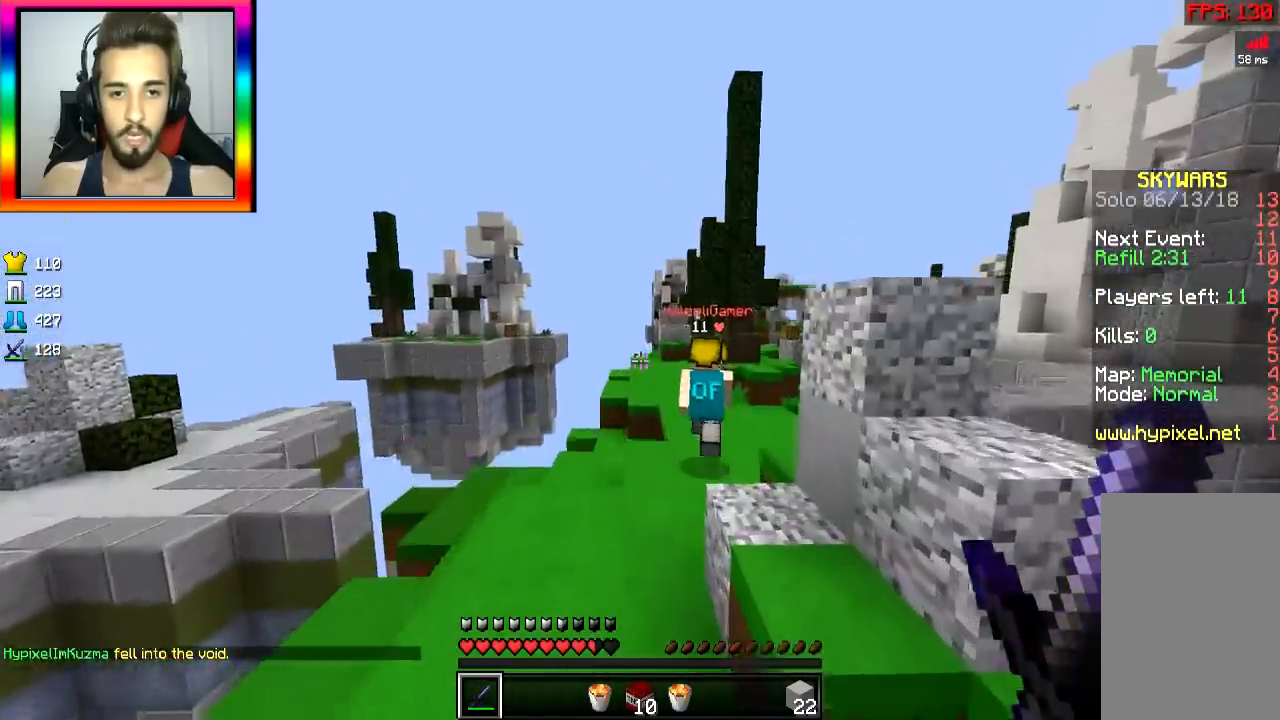
{"keys": ["space", "w"], "mouse": [], "events": [[50, "a", "down"], [167, "a", "up"], [367, "space", "down"]]}
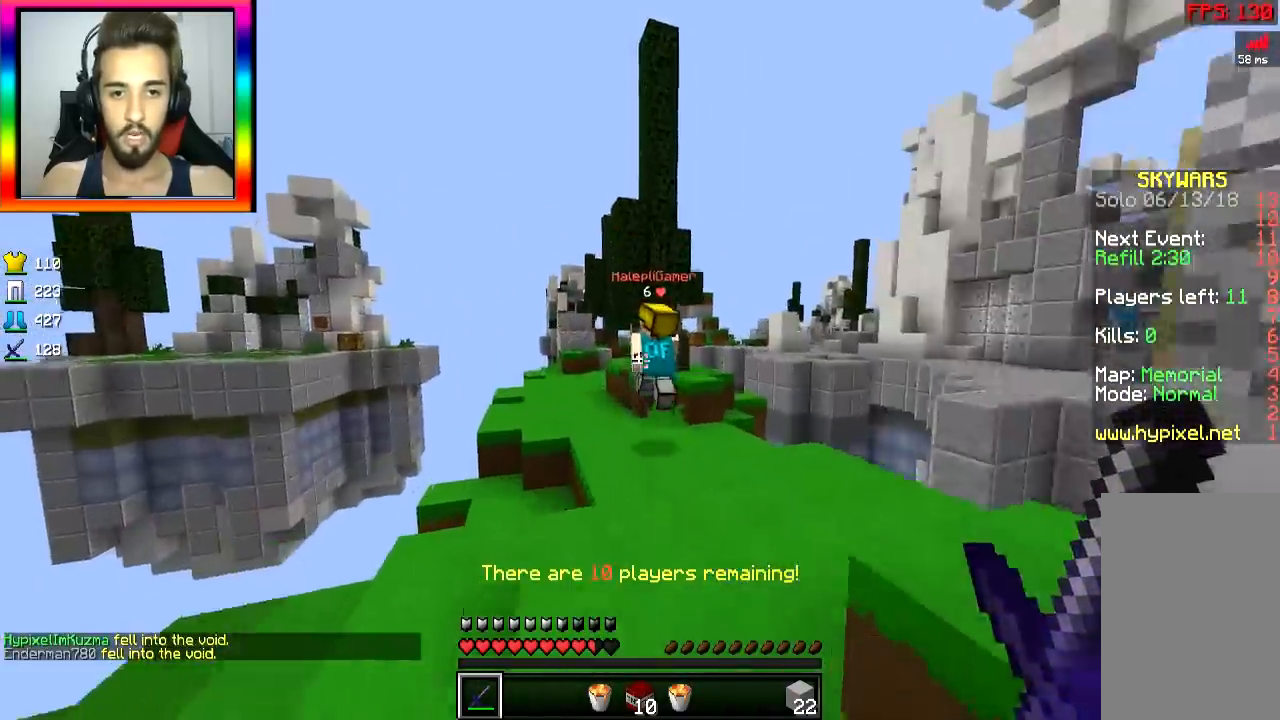
{"keys": ["space", "w"], "mouse": [], "events": [[17, "space", "up"], [417, "space", "down"]]}
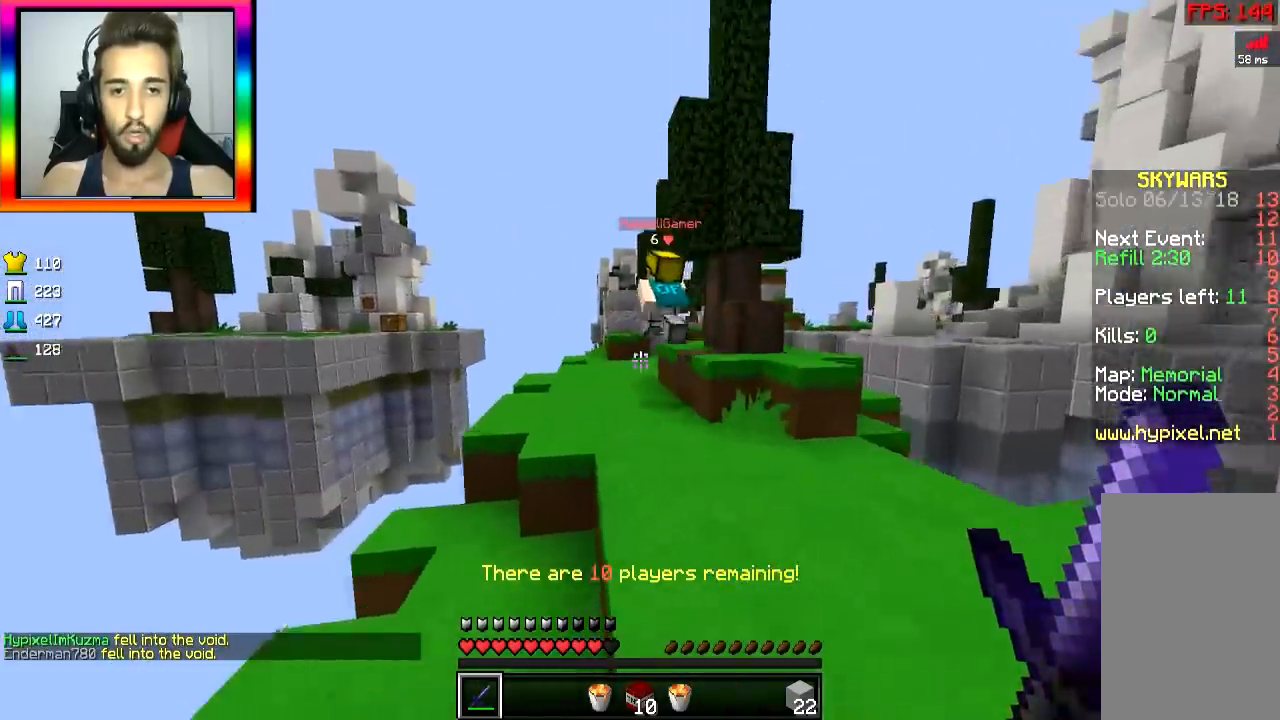
{"keys": ["space", "w"], "mouse": [], "events": [[133, "space", "up"], [500, "space", "down"]]}
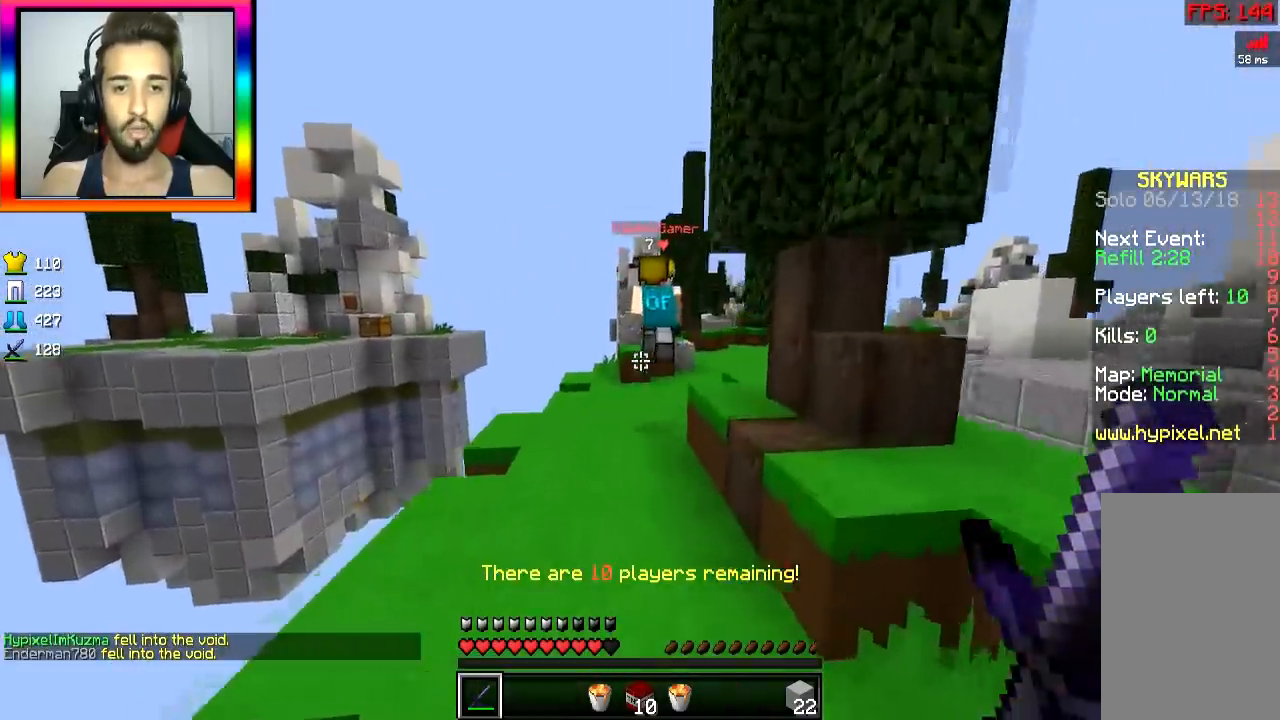
{"keys": ["w"], "mouse": [], "events": [[217, "space", "up"]]}
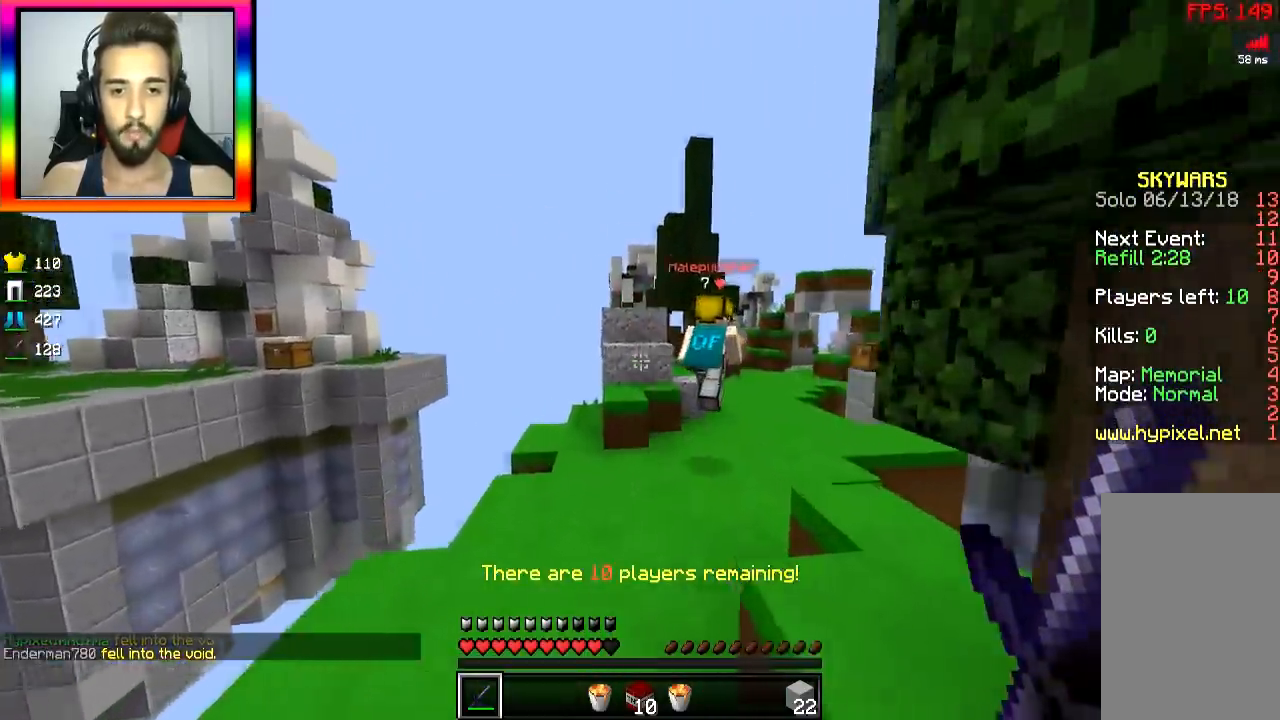
{"keys": ["w"], "mouse": [], "events": [[100, "space", "down"], [267, "space", "up"]]}
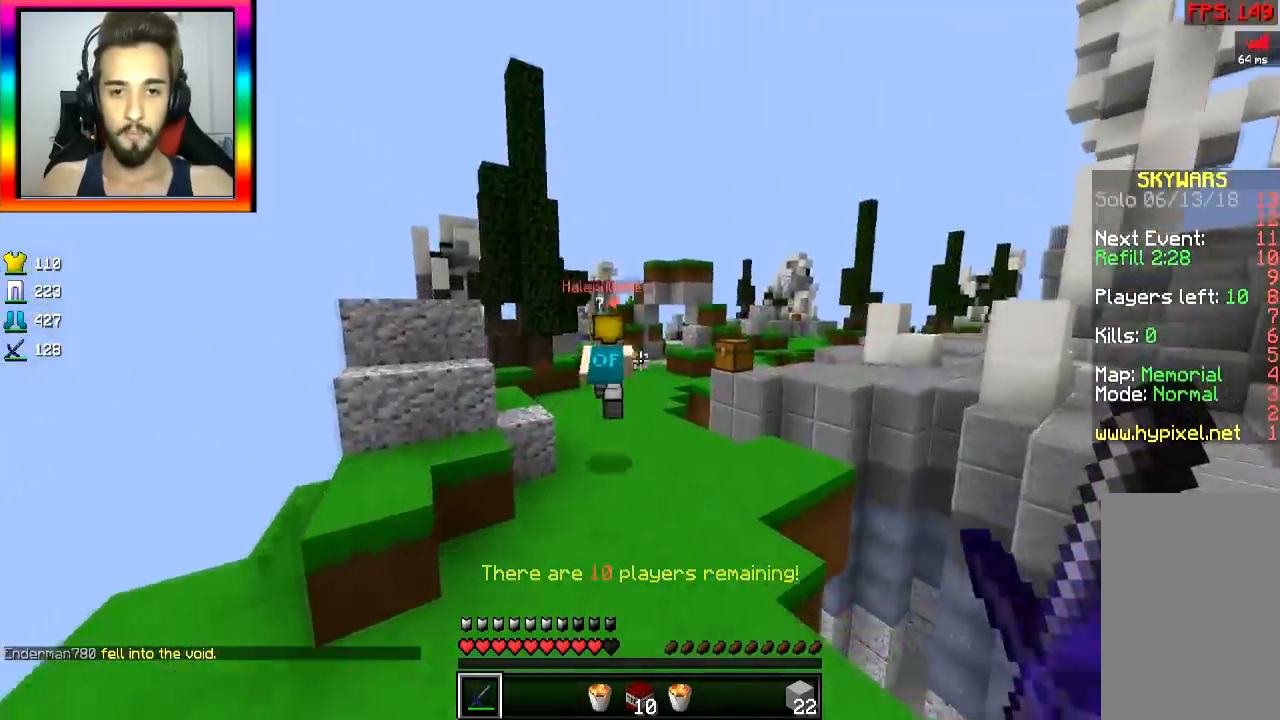
{"keys": ["w"], "mouse": [], "events": [[200, "space", "down"], [417, "space", "up"]]}
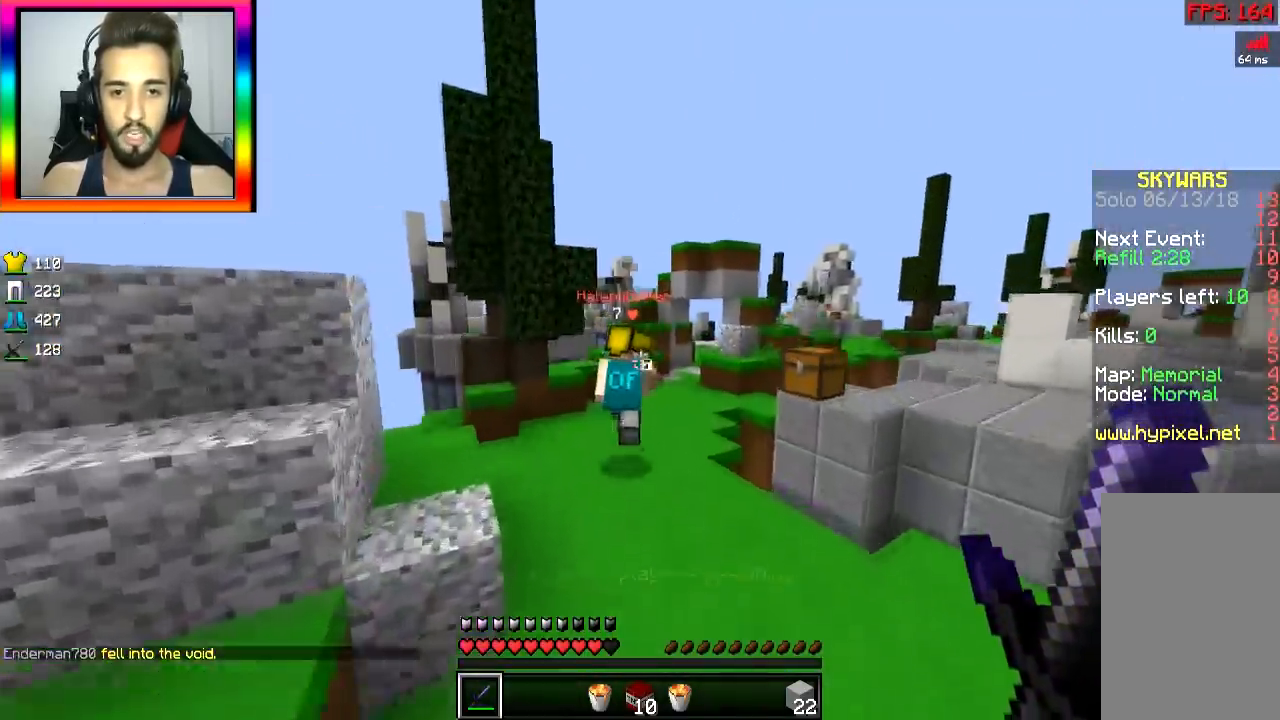
{"keys": ["space", "w"], "mouse": [], "events": [[100, "space", "down"]]}
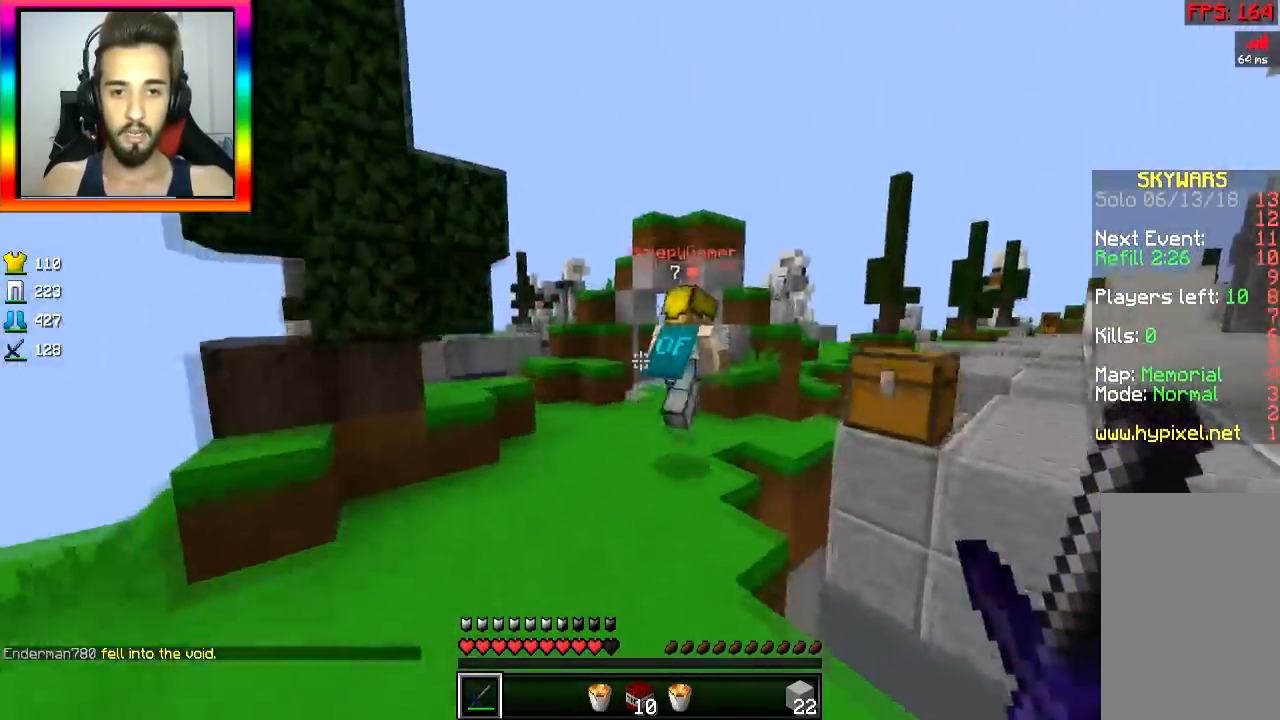
{"keys": ["w"], "mouse": [], "events": [[17, "space", "up"]]}
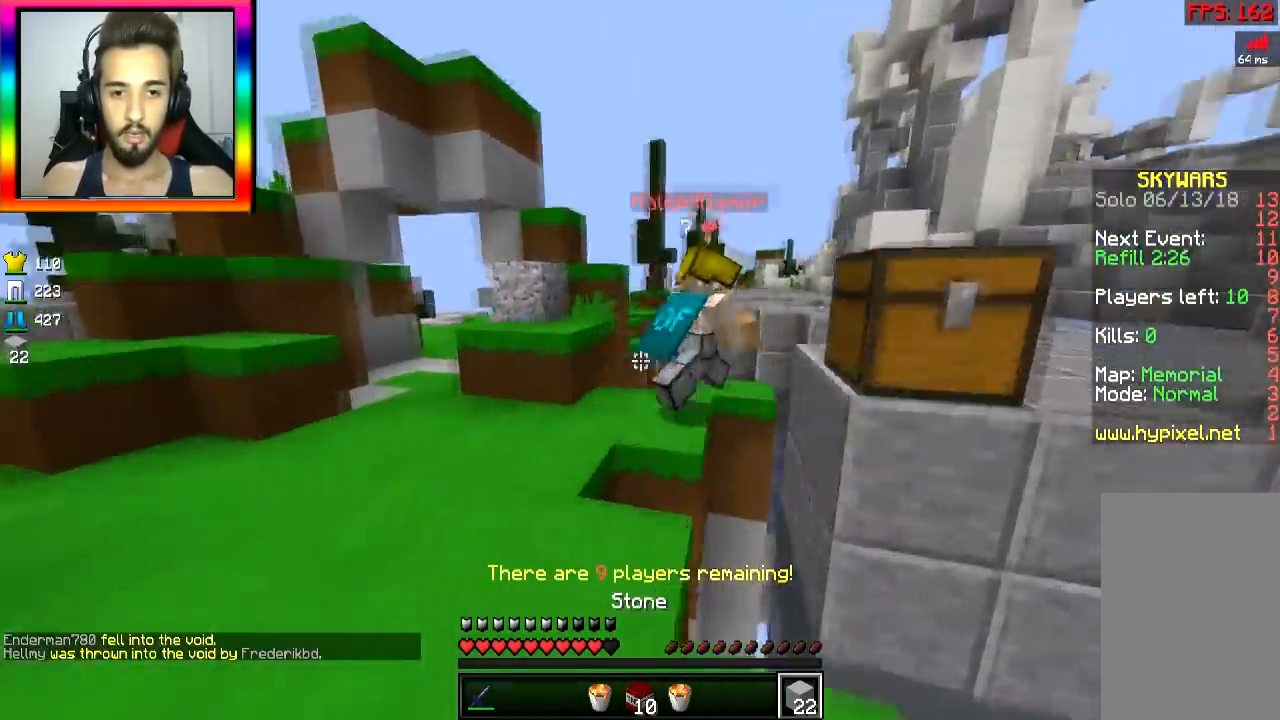
{"keys": ["w"], "mouse": [], "events": [[250, "space", "down"], [300, "a", "down"], [367, "space", "up"], [417, "a", "up"]]}
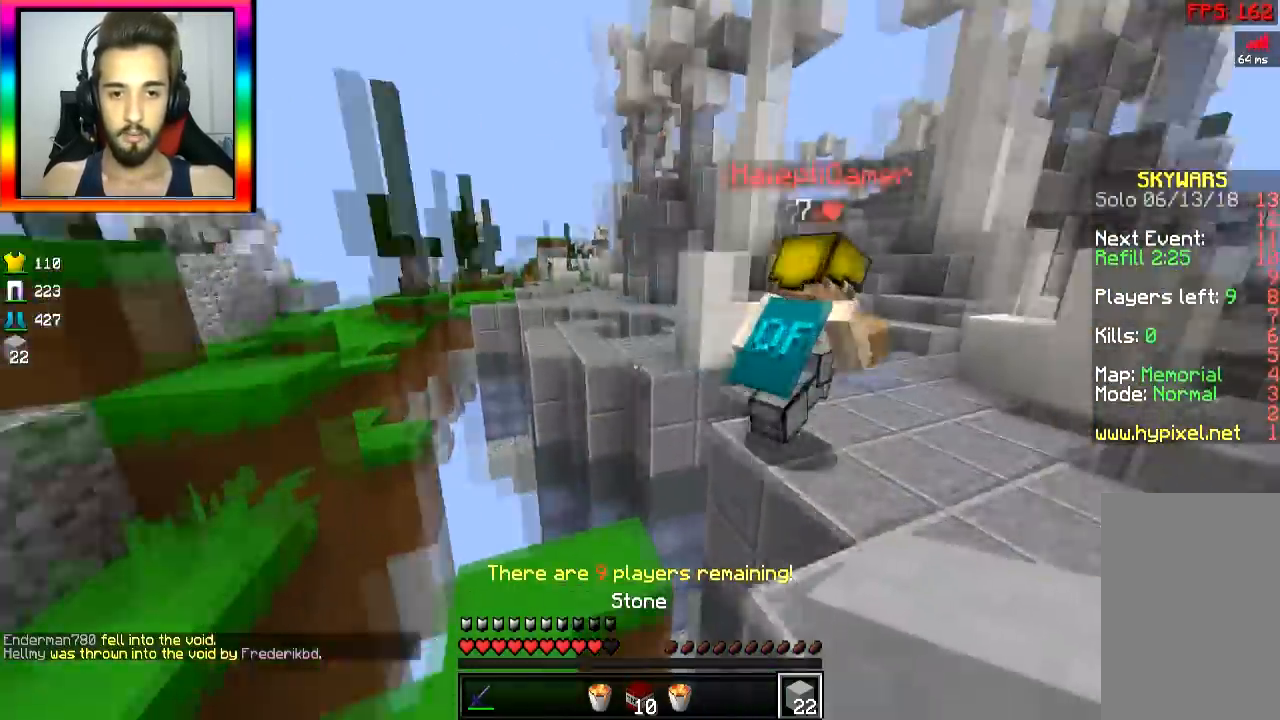
{"keys": ["space", "w"], "mouse": [], "events": [[451, "space", "down"]]}
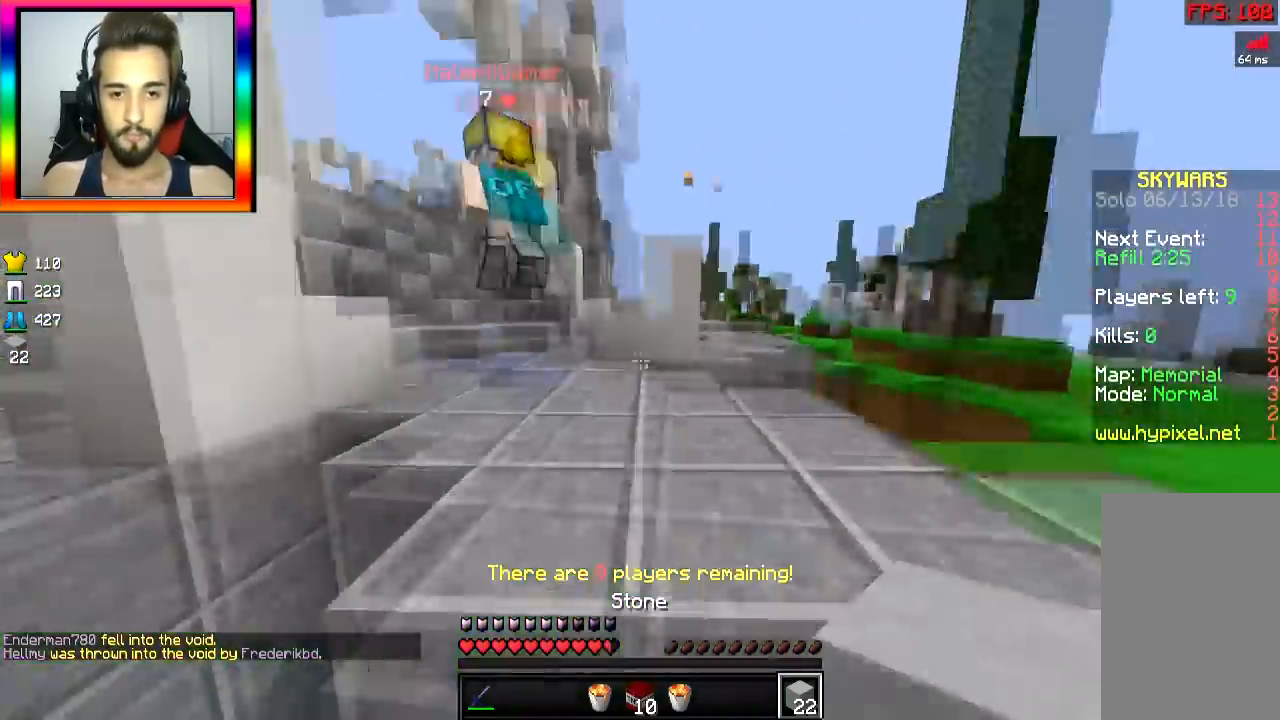
{"keys": ["space", "w"], "mouse": [], "events": [[33, "space", "up"], [367, "space", "down"]]}
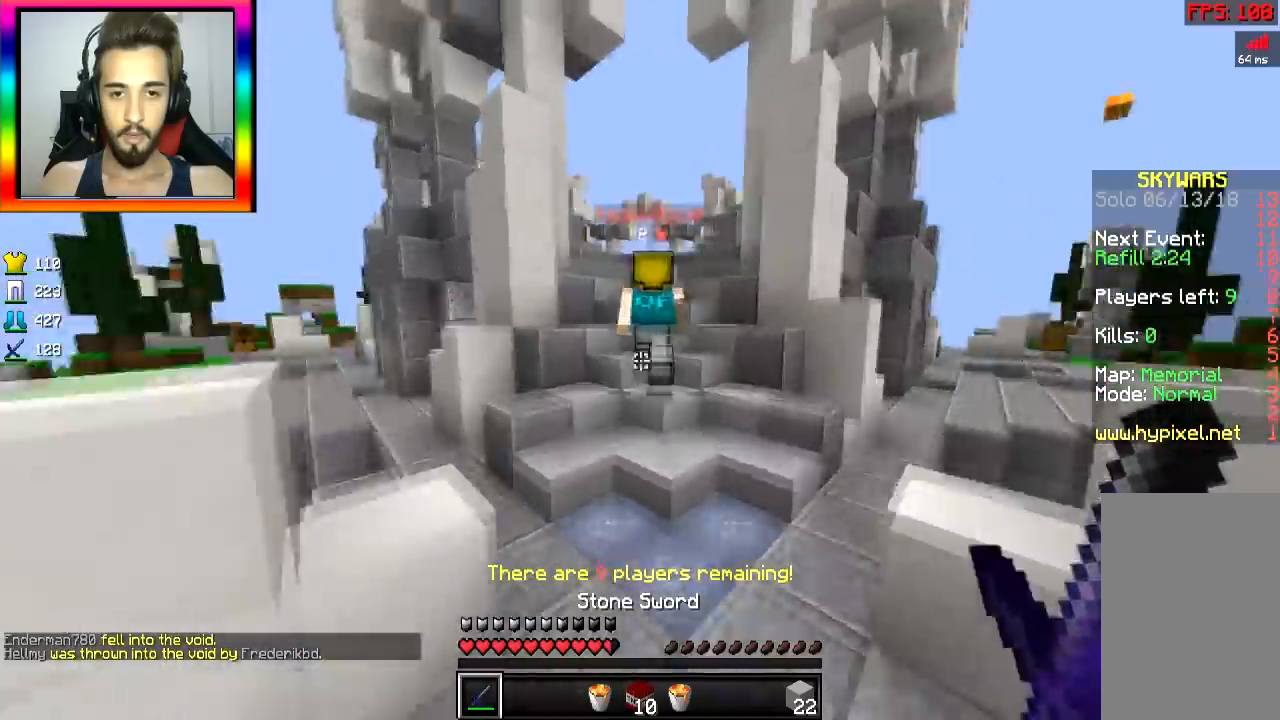
{"keys": ["w"], "mouse": [], "events": [[17, "space", "up"]]}
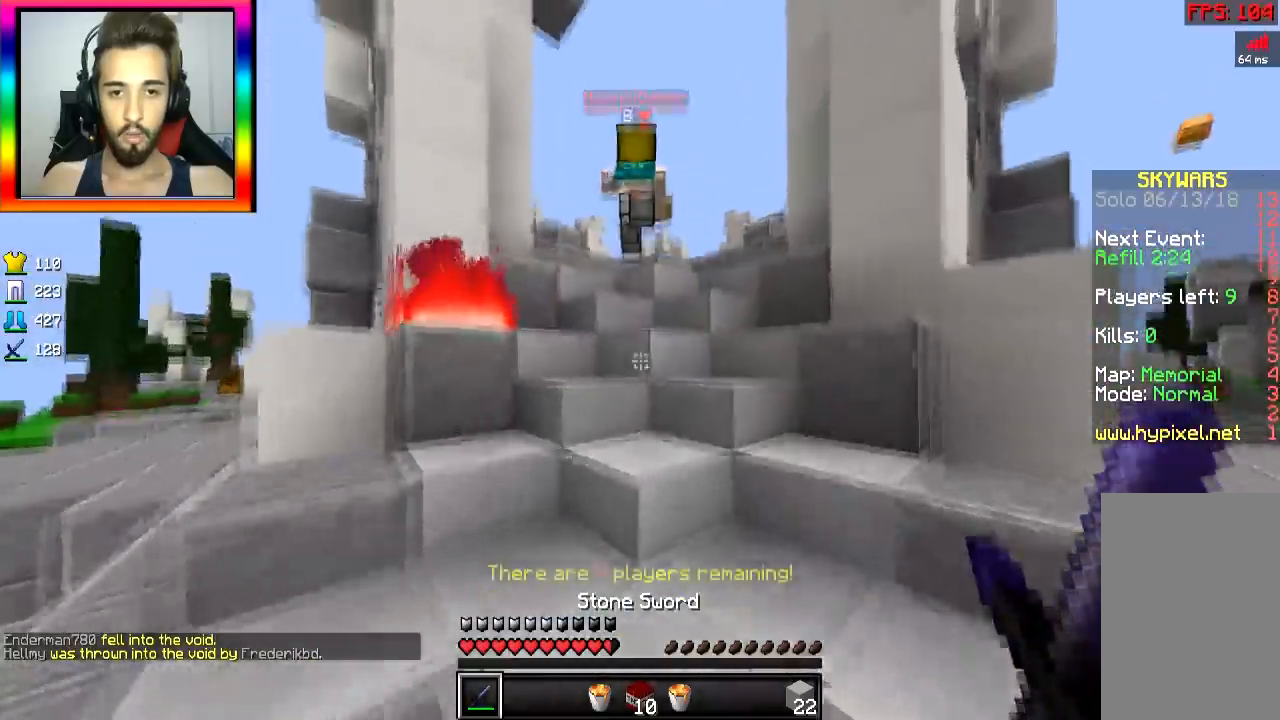
{"keys": ["w"], "mouse": [], "events": [[16, "space", "down"], [133, "space", "up"], [167, "space", "down"], [267, "space", "up"], [367, "space", "down"], [433, "space", "up"]]}
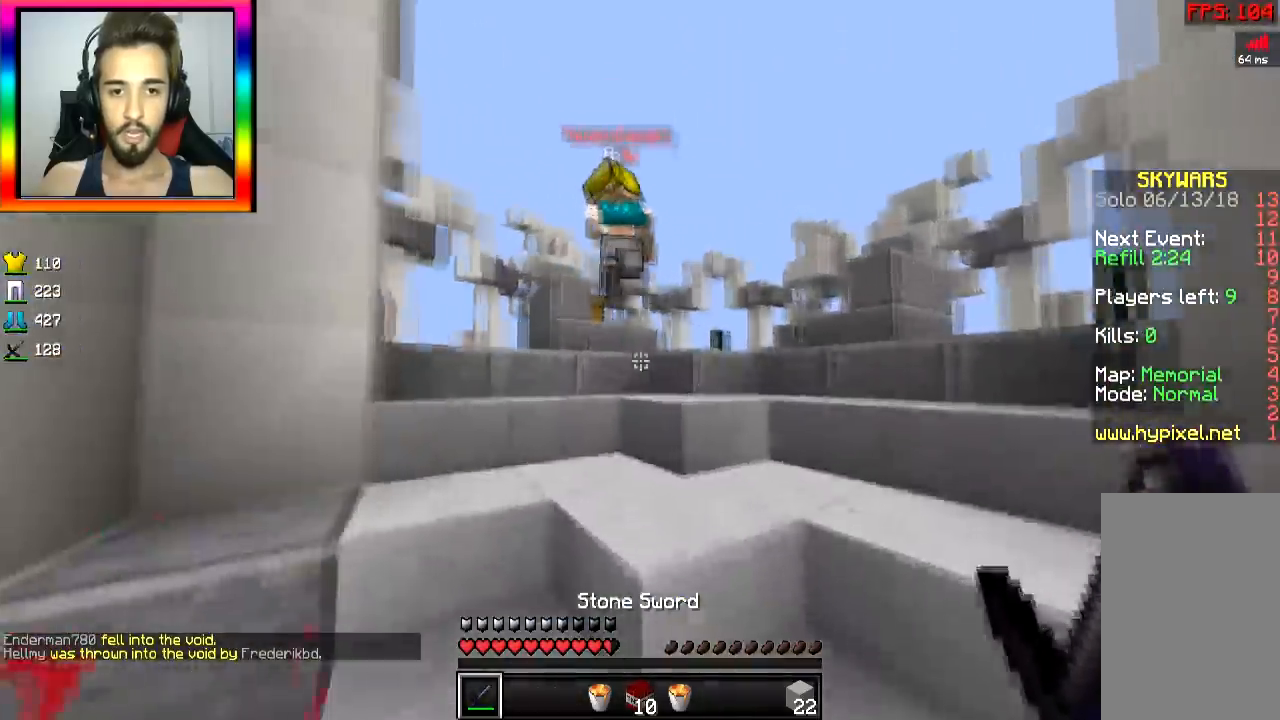
{"keys": ["space", "w"], "mouse": [], "events": [[17, "mouse_left", "down"], [17, "space", "down"], [67, "mouse_left", "up"], [67, "space", "up"], [100, "mouse_left", "down"], [100, "space", "down"], [167, "mouse_left", "up"], [200, "mouse_left", "down"], [200, "space", "up"], [267, "space", "down"], [284, "mouse_left", "up"], [384, "space", "up"], [467, "space", "down"]]}
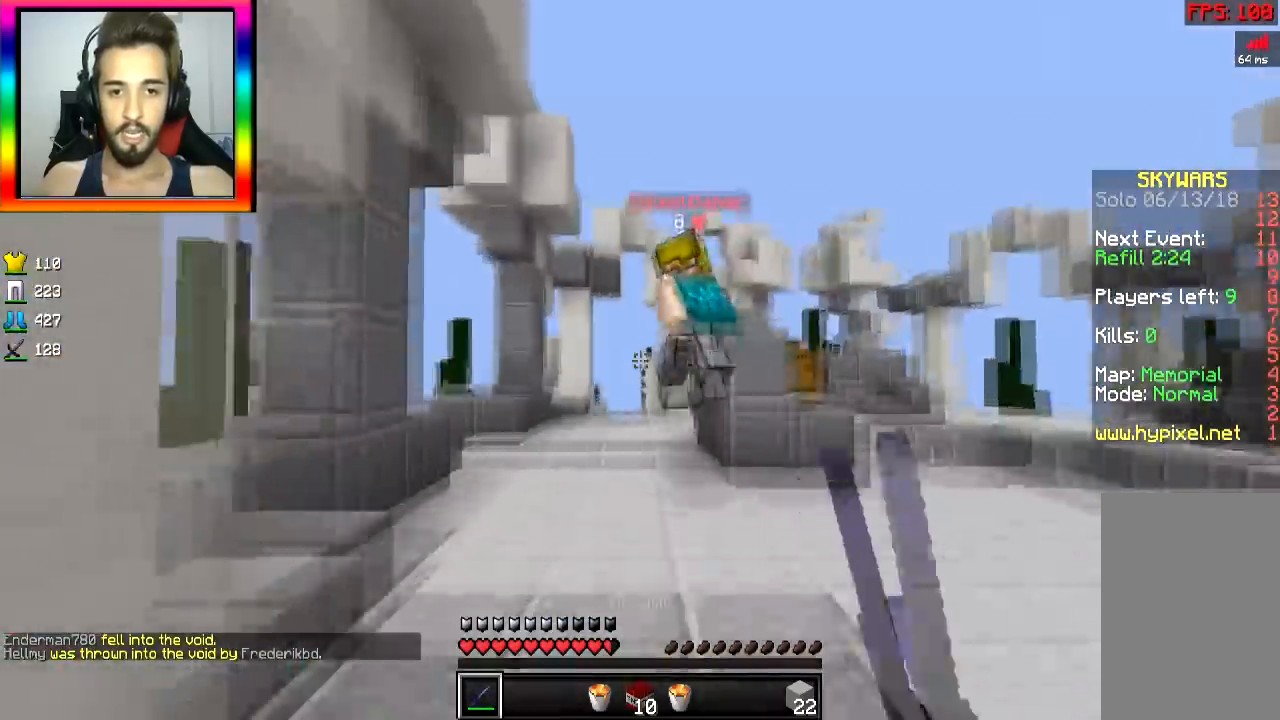
{"keys": ["space", "w"], "mouse": [], "events": [[50, "space", "up"], [167, "space", "down"]]}
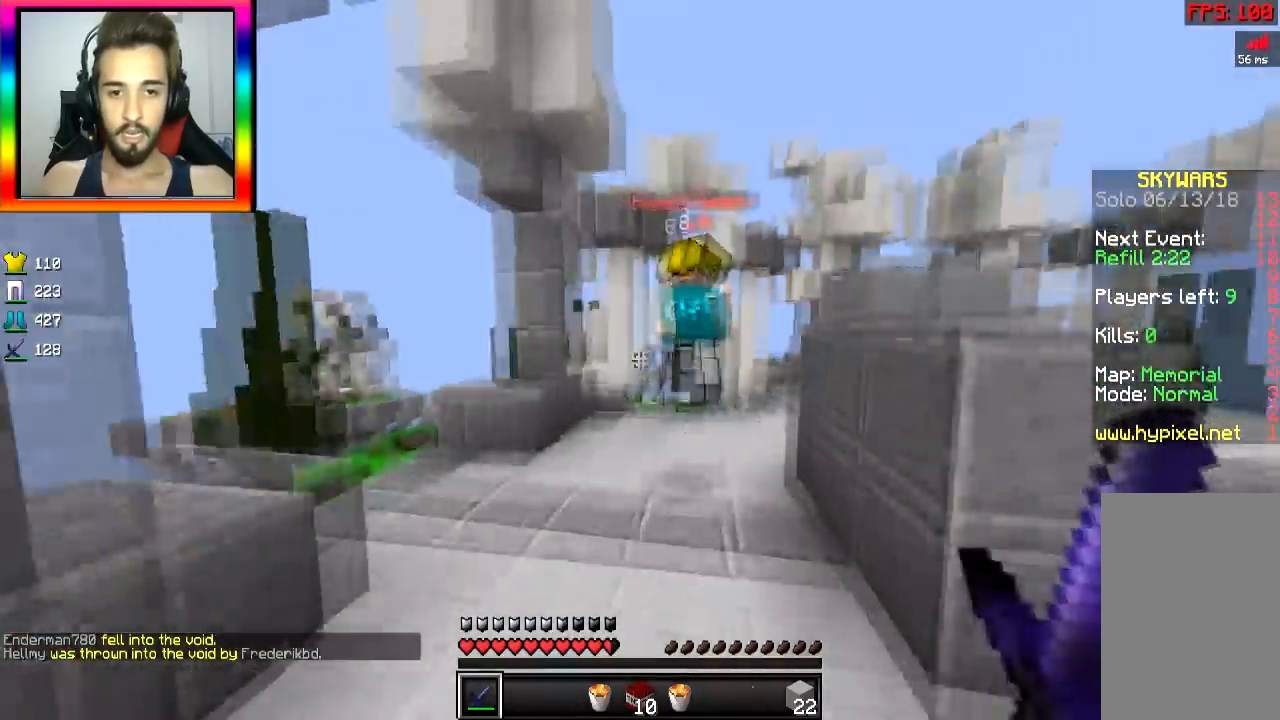
{"keys": ["space", "w"], "mouse": [], "events": []}
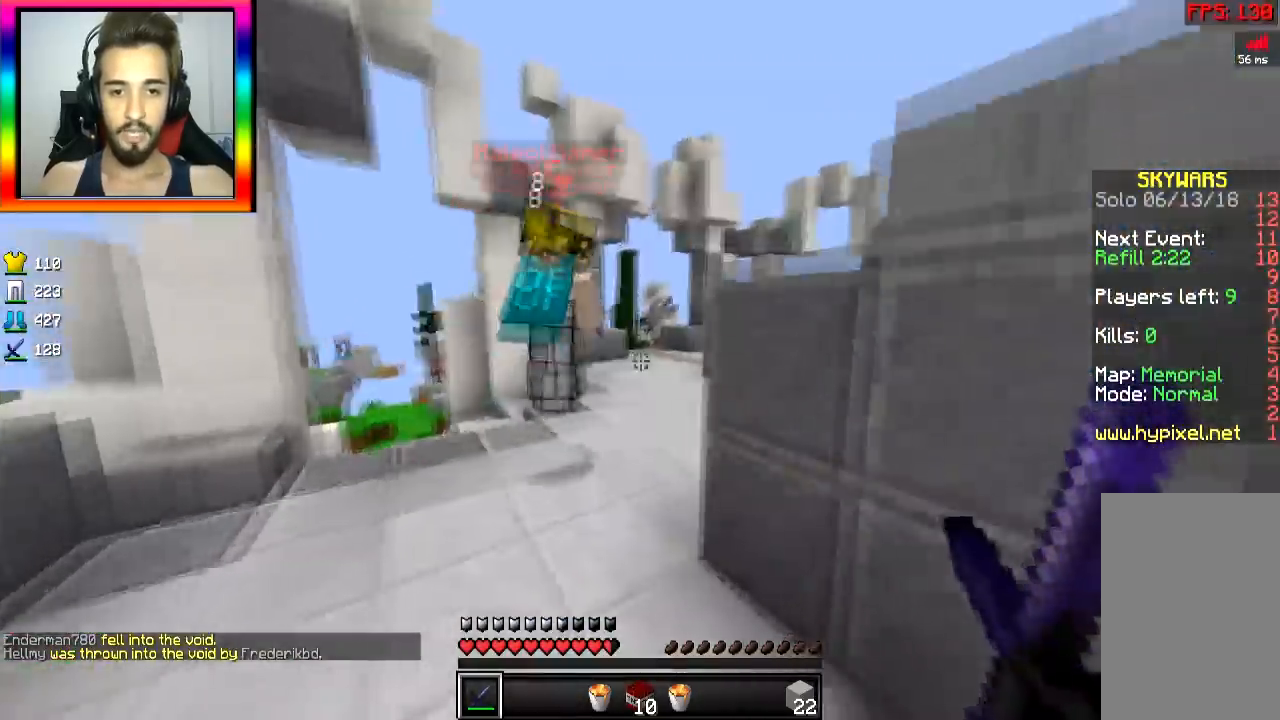
{"keys": ["w"], "mouse": ["left"], "events": [[50, "mouse_left", "down"], [100, "mouse_left", "up"], [167, "d", "down"], [167, "mouse_left", "down"], [200, "mouse_left", "up"], [250, "mouse_left", "down"], [300, "mouse_left", "up"], [350, "mouse_left", "down"], [400, "mouse_left", "up"], [450, "d", "up"], [450, "mouse_left", "down"], [450, "space", "up"]]}
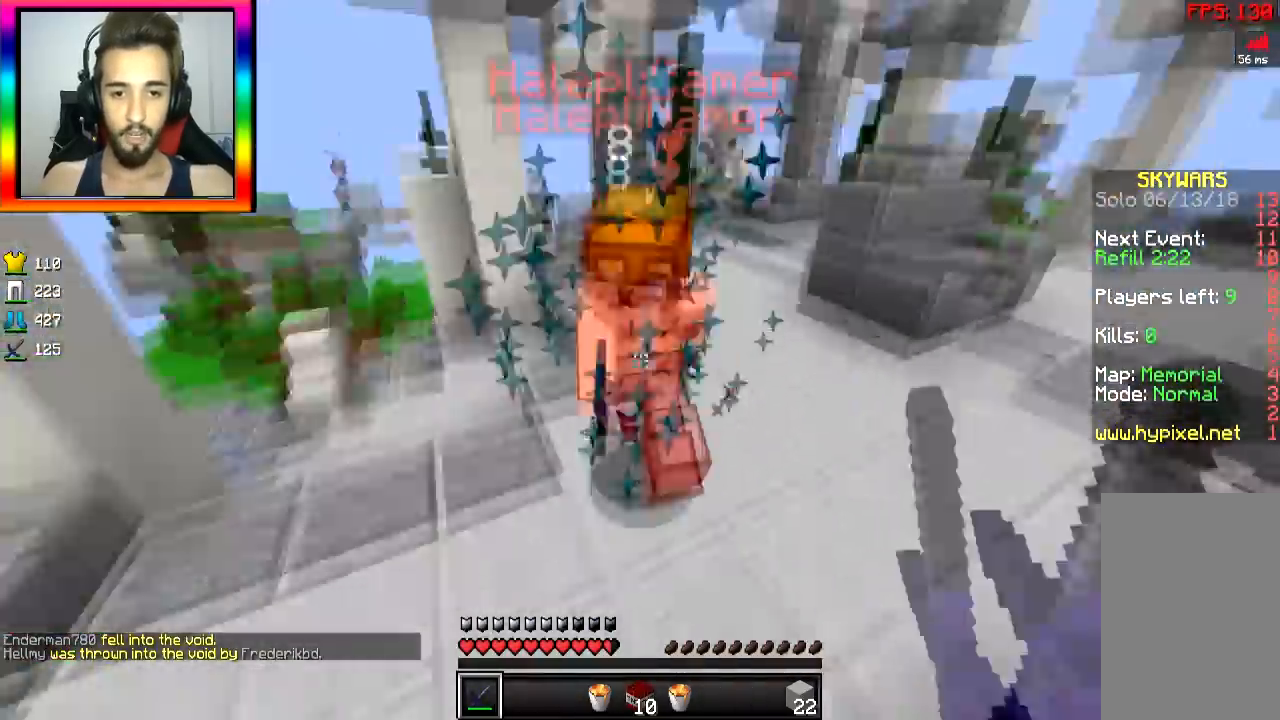
{"keys": ["a", "d", "w"], "mouse": ["left"], "events": [[100, "a", "down"], [167, "mouse_left", "up"], [217, "mouse_left", "down"], [301, "a", "up"], [351, "mouse_left", "up"], [401, "a", "down"], [401, "mouse_left", "down"], [501, "d", "down"]]}
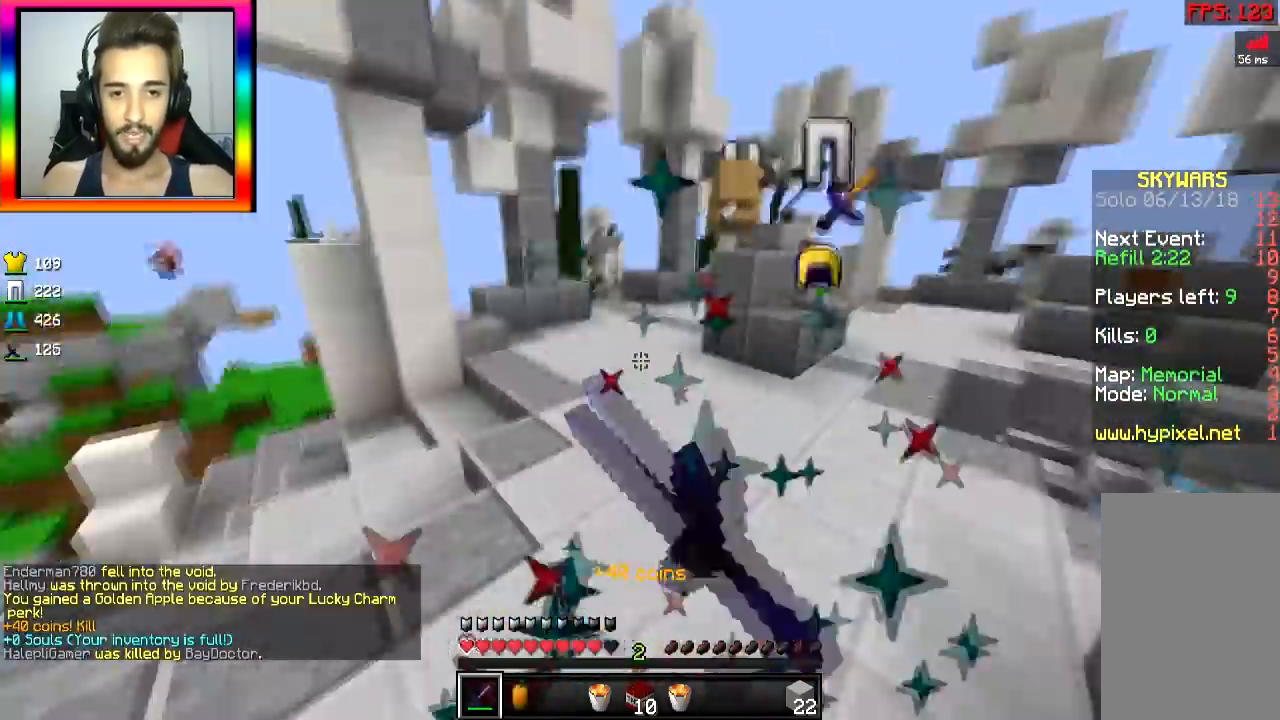
{"keys": ["w"], "mouse": [], "events": [[50, "mouse_left", "up"], [100, "d", "up"], [100, "mouse_left", "down"], [150, "mouse_left", "up"], [217, "a", "up"], [217, "mouse_left", "down"], [250, "mouse_left", "up"]]}
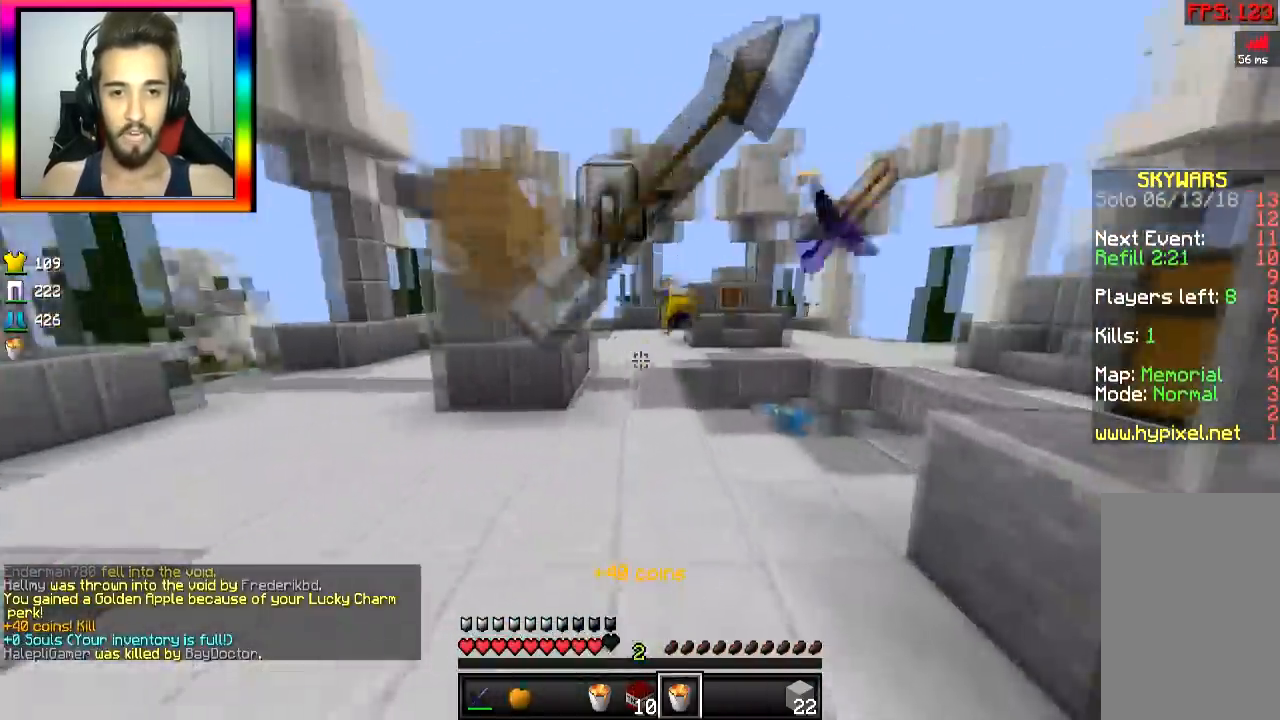
{"keys": ["a", "w"], "mouse": [], "events": [[451, "a", "down"]]}